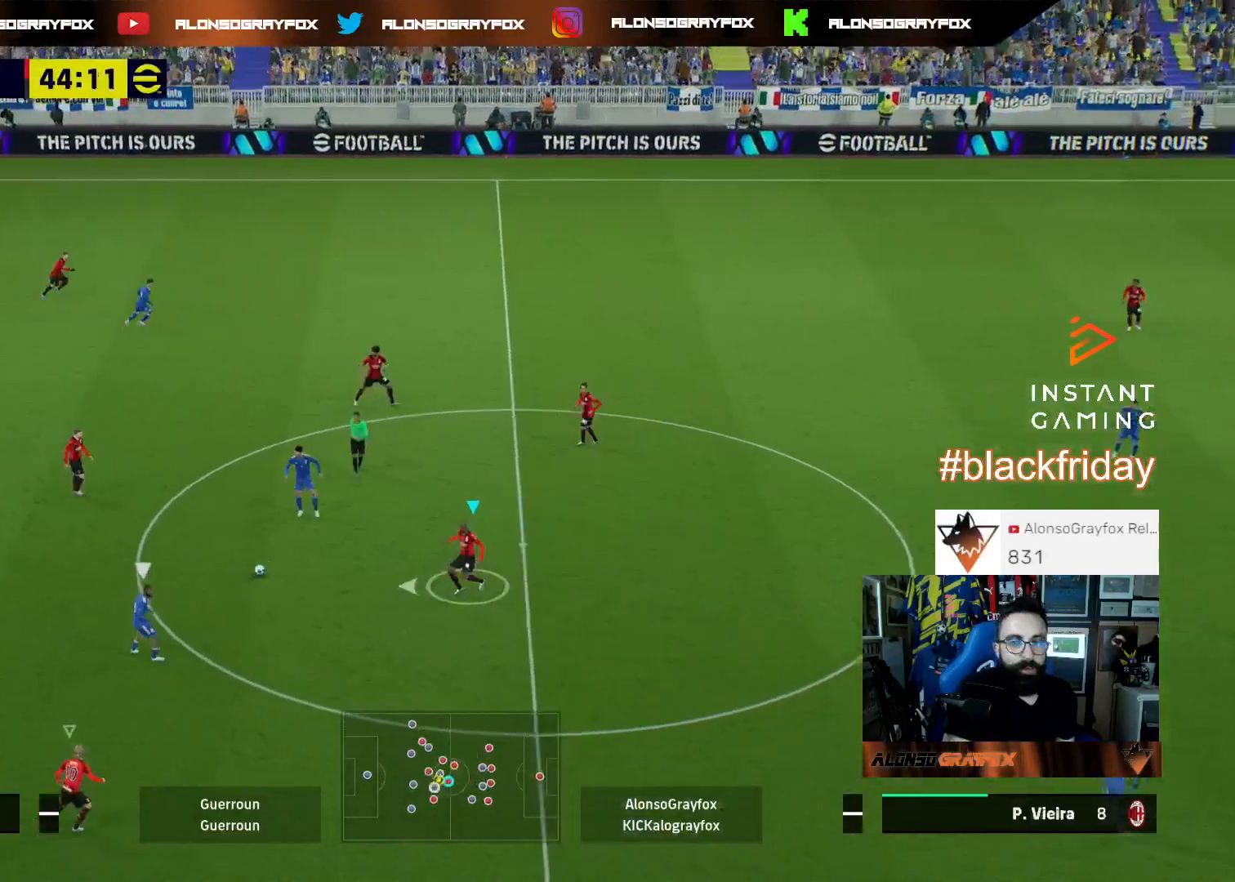
Gameplay with a controller (PlayStation layout); each line is a JSON object with the inputs held at the frame after it. "events" lists button and stick changes between this image and that frame as [ms after this image, input, new state], when the widget could be followed in between. Not read: other_buttons.
{"buttons": ["L2", "R1", "R2", "L3"], "left_stick": "down-left", "right_stick": "center", "events": []}
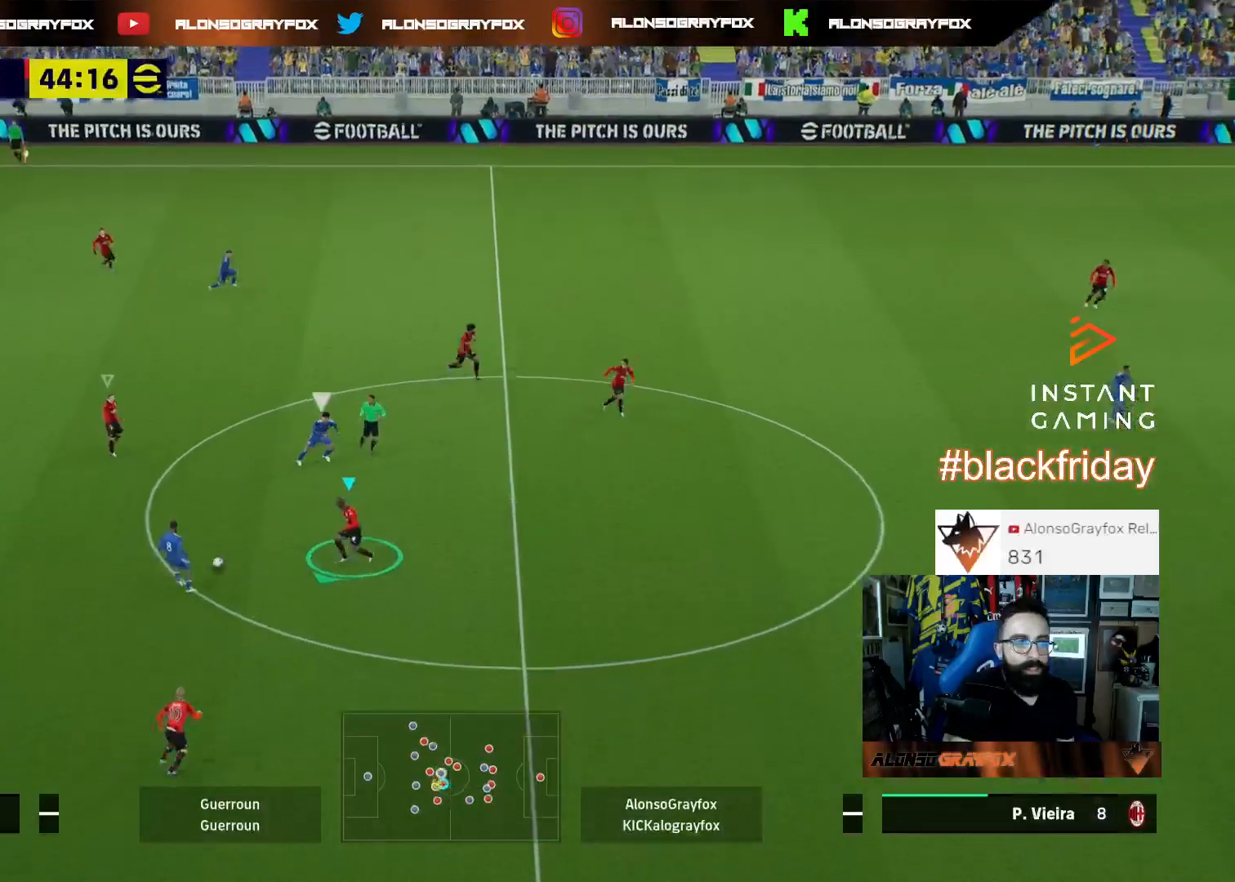
{"buttons": ["L3"], "left_stick": "down", "right_stick": "center", "events": [[300, "L2", "up"], [367, "L1", "down"], [367, "R1", "up"], [367, "R2", "up"], [467, "L1", "up"], [467, "left_stick", "down"]]}
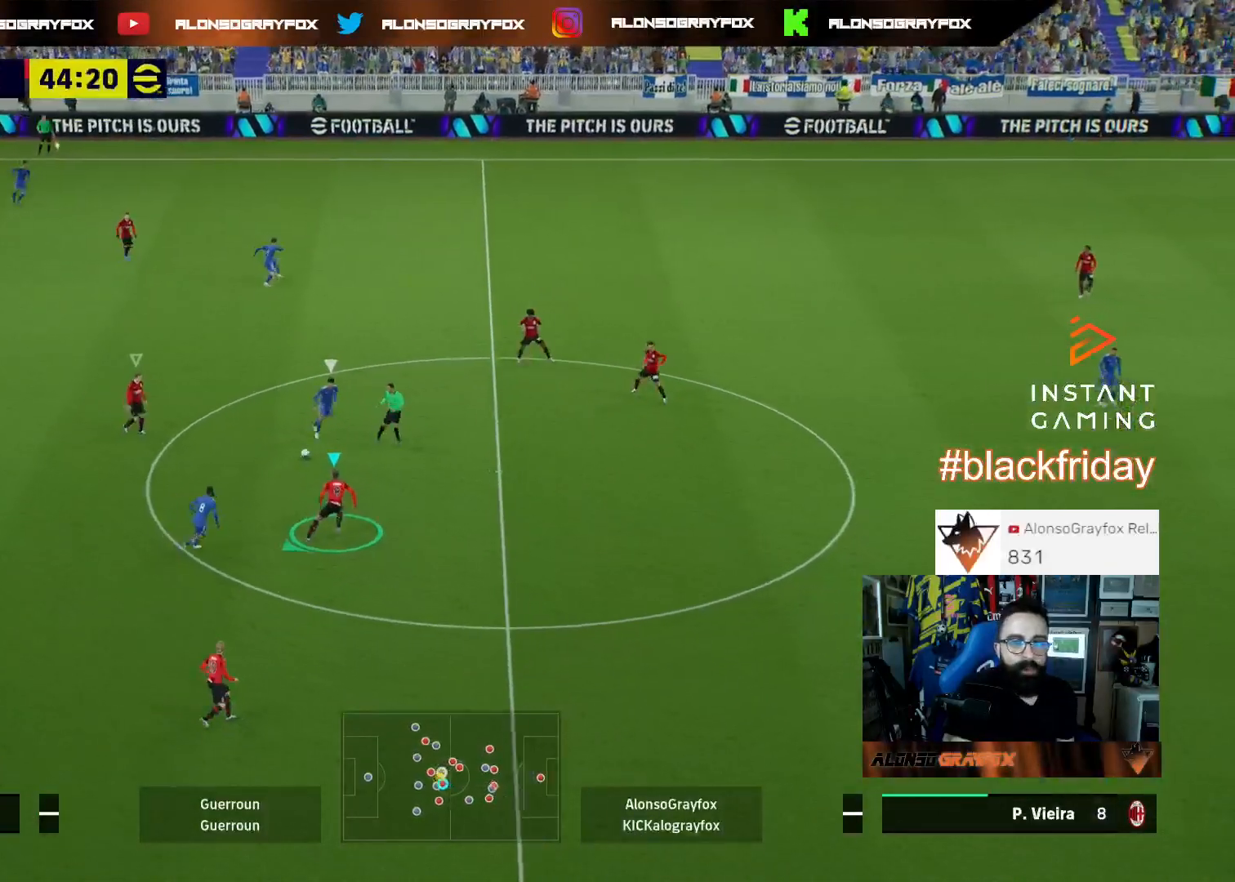
{"buttons": ["R2", "L3"], "left_stick": "down", "right_stick": "right", "events": [[33, "R2", "down"], [67, "R1", "down"], [400, "right_stick", "right"], [467, "R1", "up"]]}
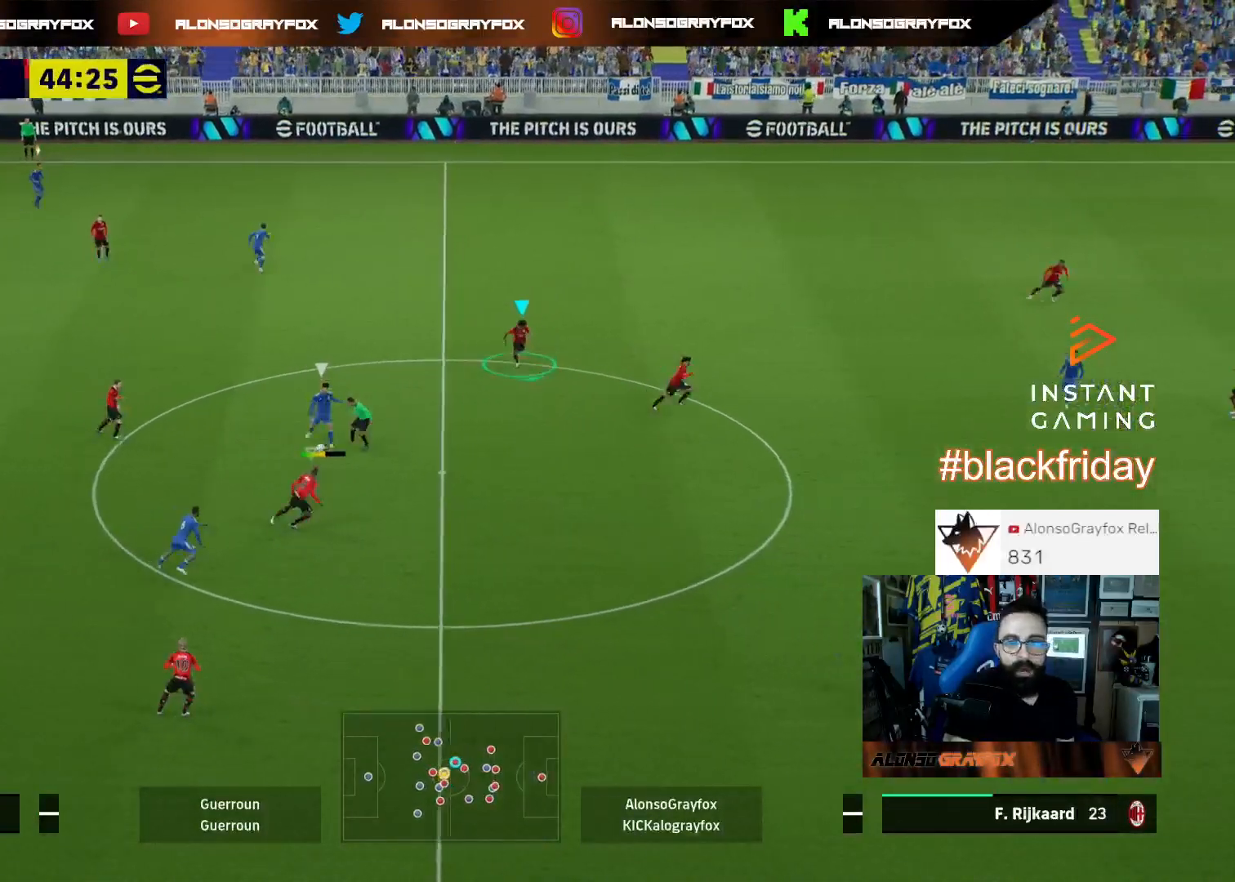
{"buttons": ["R1", "R2"], "left_stick": "down", "right_stick": "center", "events": [[33, "R2", "up"], [33, "right_stick", "center"], [100, "R2", "down"], [133, "R1", "down"], [467, "L3", "up"]]}
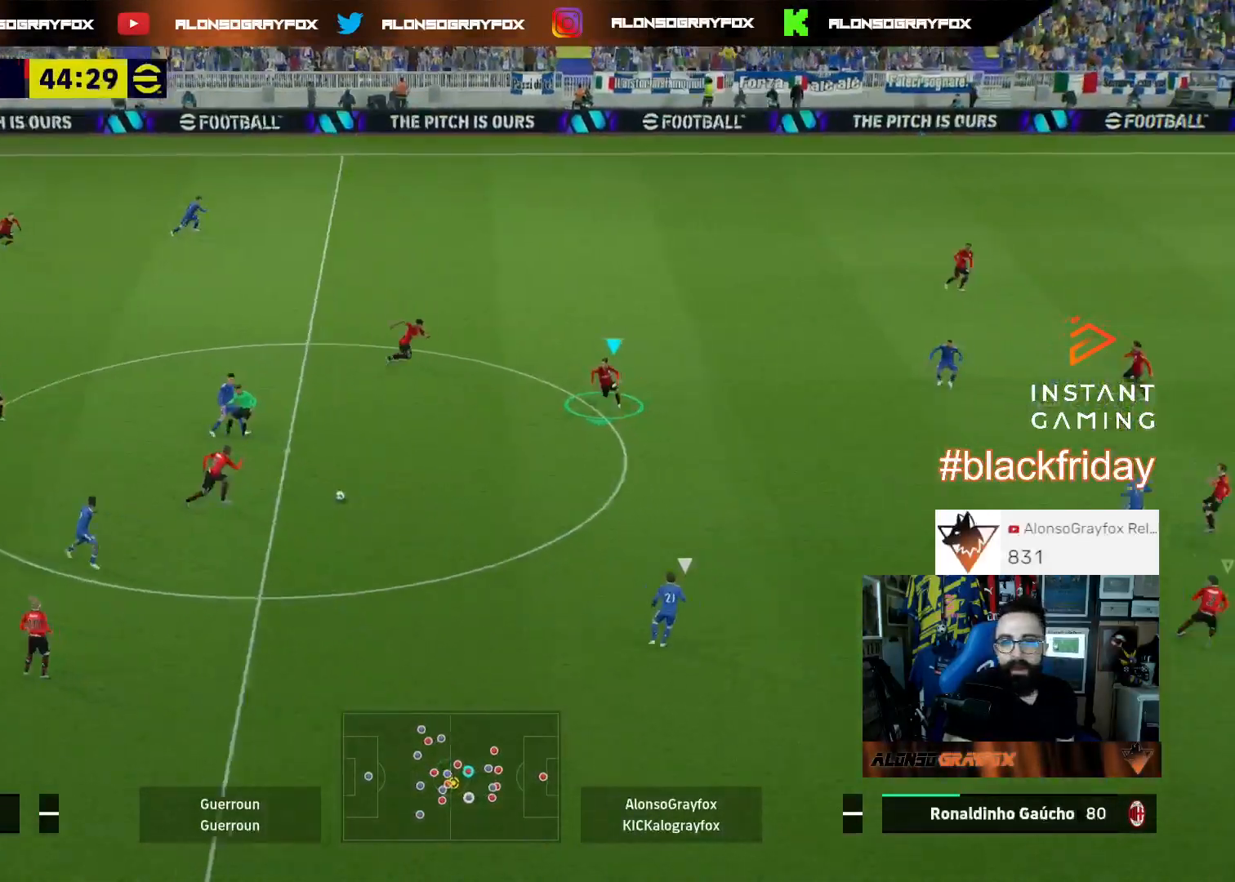
{"buttons": ["R1", "R2"], "left_stick": "down", "right_stick": "center", "events": []}
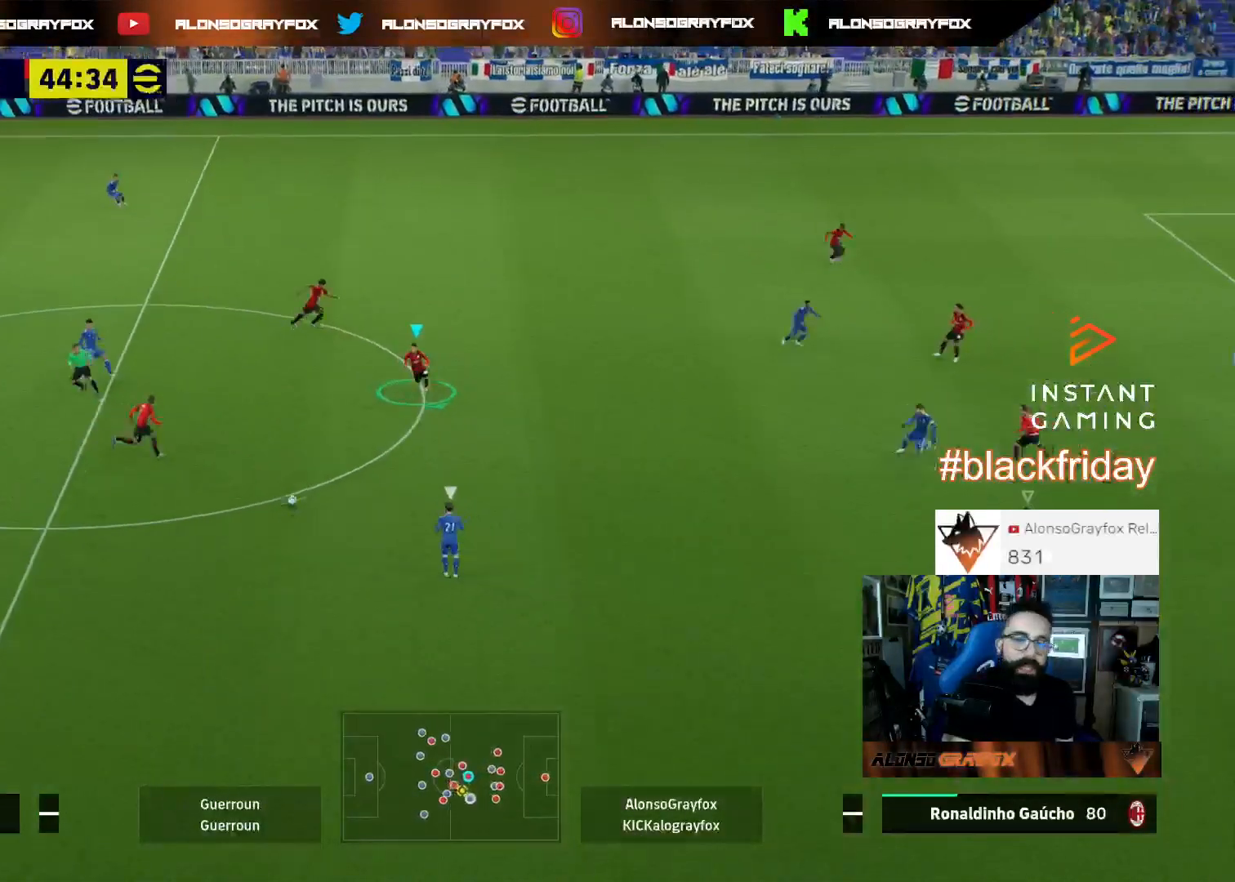
{"buttons": ["R1", "R2"], "left_stick": "down", "right_stick": "center", "events": []}
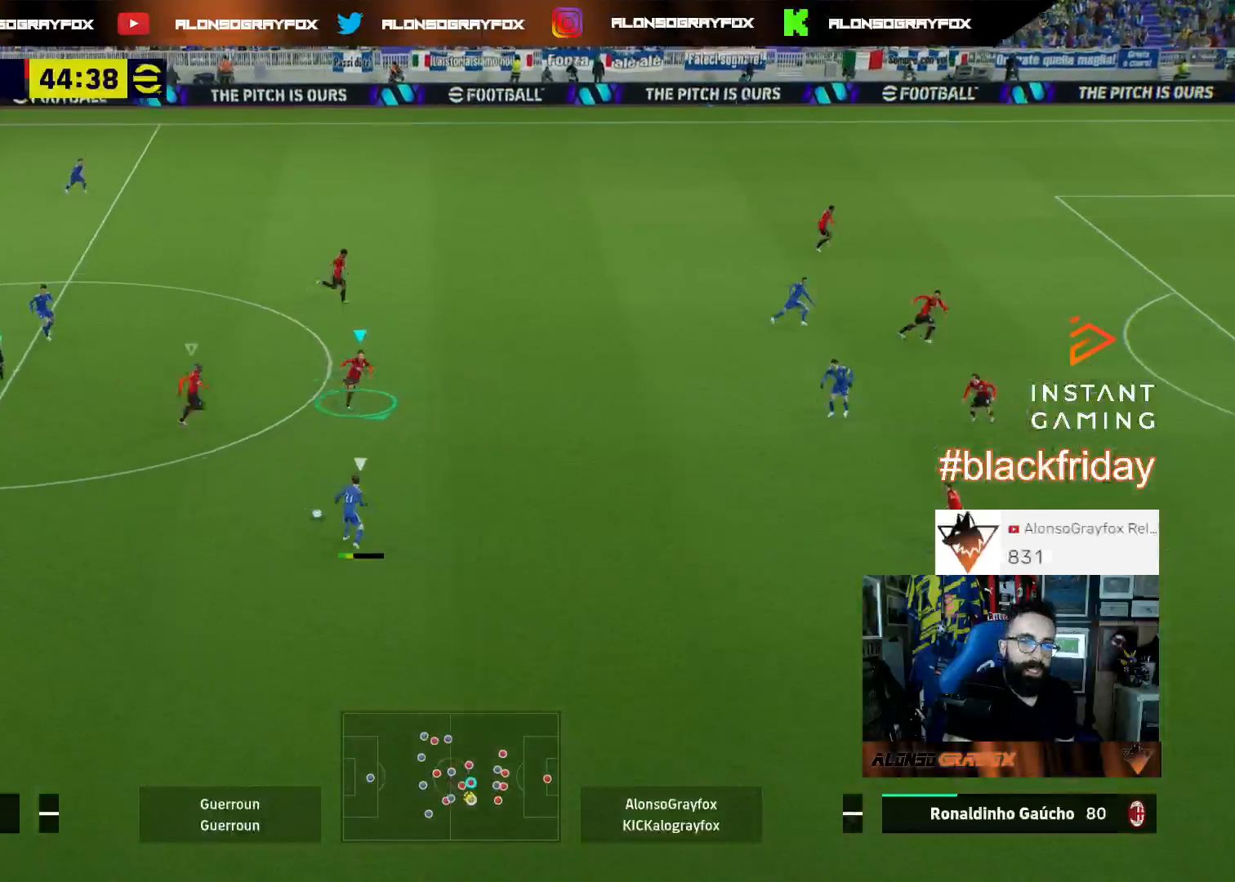
{"buttons": ["L1"], "left_stick": "left", "right_stick": "center", "events": [[433, "R1", "up"], [500, "L1", "down"], [500, "R2", "up"], [500, "left_stick", "left"]]}
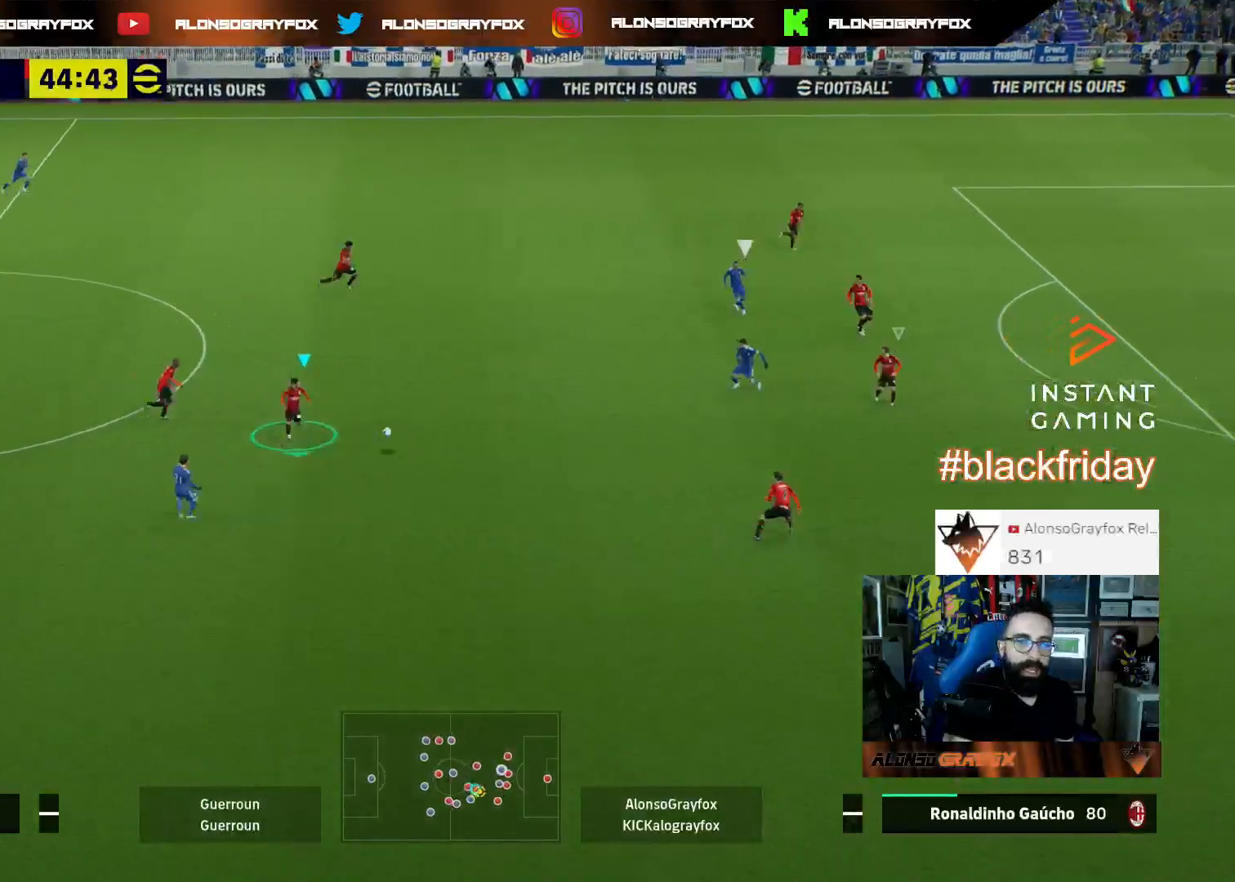
{"buttons": ["R1", "R2", "L3"], "left_stick": "left", "right_stick": "center", "events": [[33, "left_stick", "up-left"], [100, "L1", "up"], [200, "R2", "down"], [267, "L3", "down"], [267, "R1", "down"], [300, "left_stick", "left"]]}
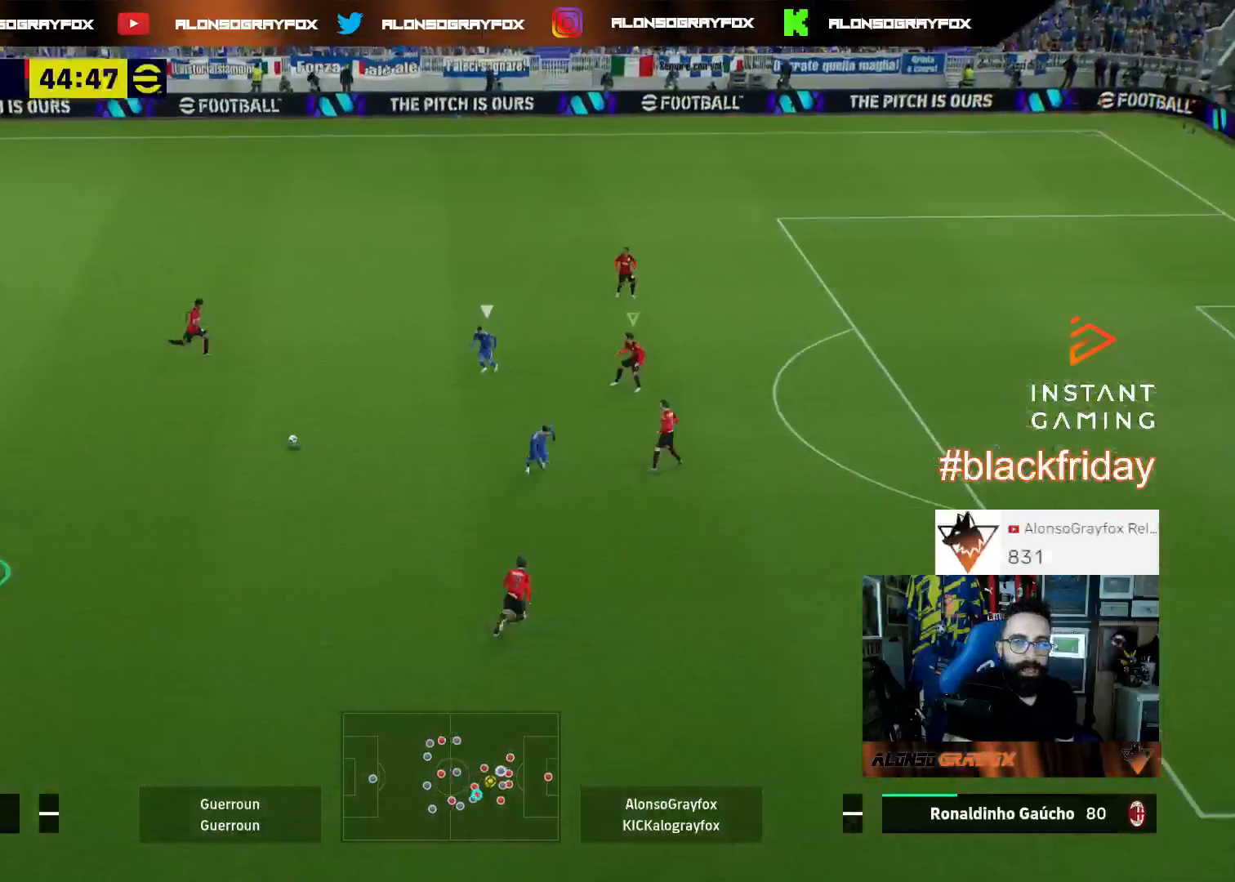
{"buttons": ["L2", "R1", "R2", "L3"], "left_stick": "down-left", "right_stick": "center", "events": [[67, "L1", "down"], [67, "left_stick", "down-left"], [100, "R1", "up"], [100, "R2", "up"], [200, "left_stick", "down"], [233, "L1", "up"], [233, "R2", "down"], [300, "R1", "down"], [367, "L2", "down"], [467, "left_stick", "down-left"]]}
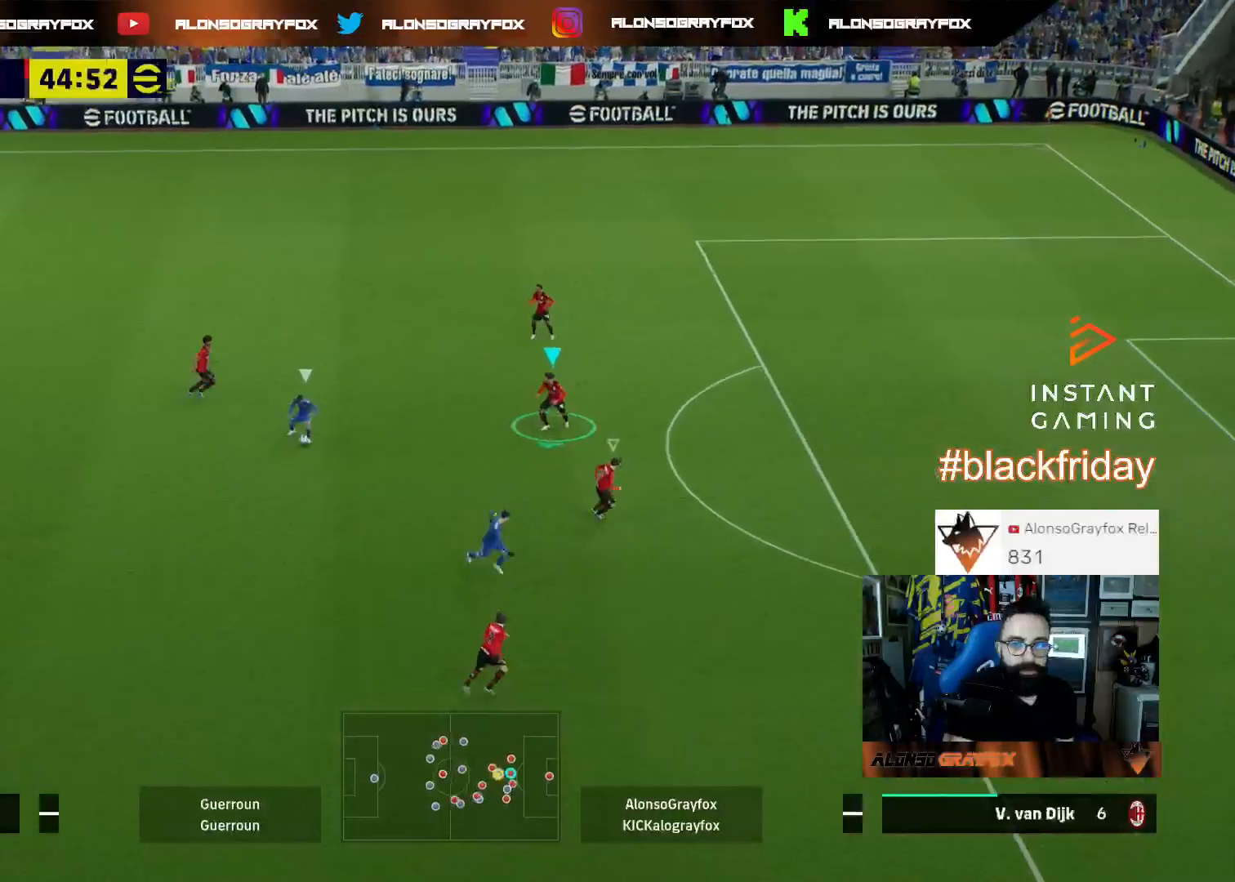
{"buttons": ["L2", "R1", "R2", "L3"], "left_stick": "down-left", "right_stick": "center", "events": []}
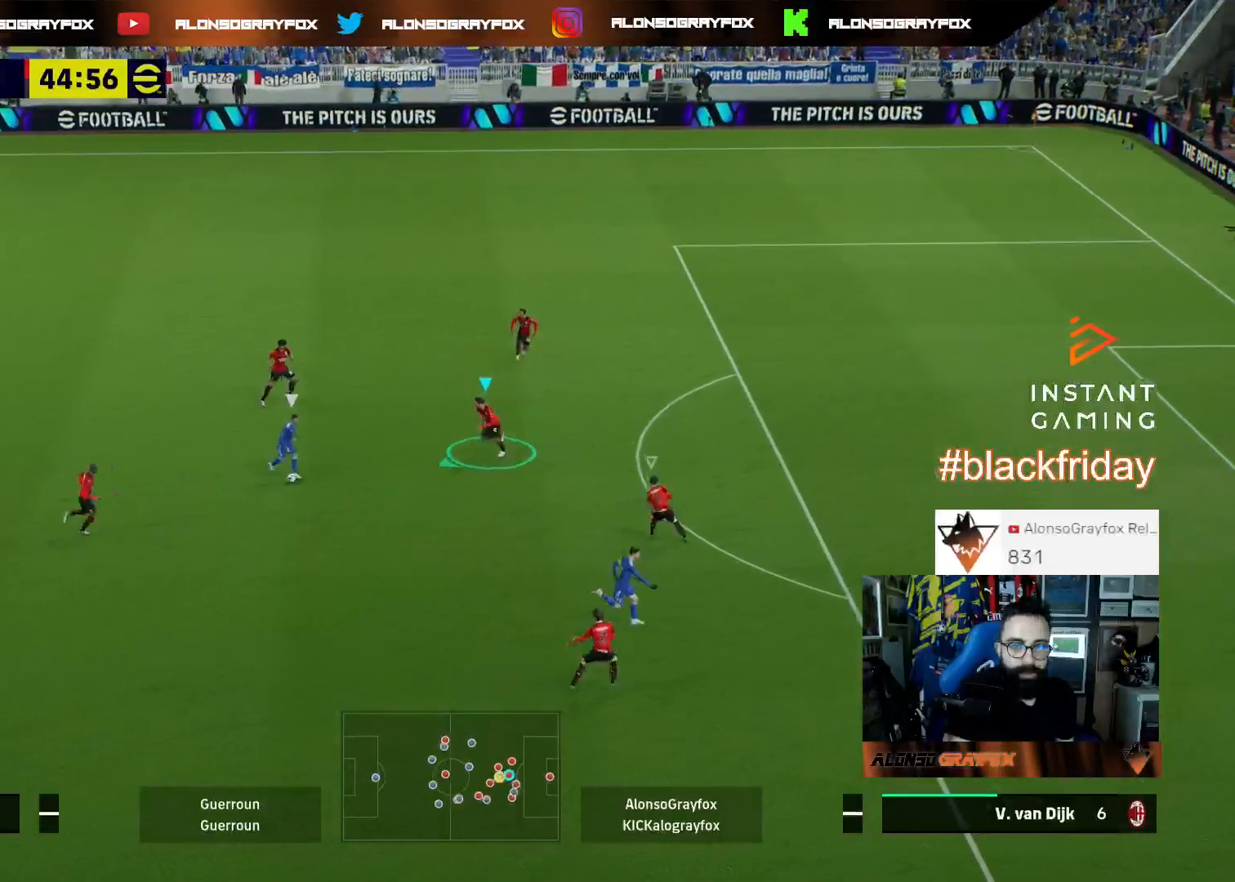
{"buttons": ["L2", "L3"], "left_stick": "up-left", "right_stick": "center", "events": [[100, "left_stick", "left"], [167, "R1", "up"], [200, "R2", "up"], [200, "left_stick", "up-left"]]}
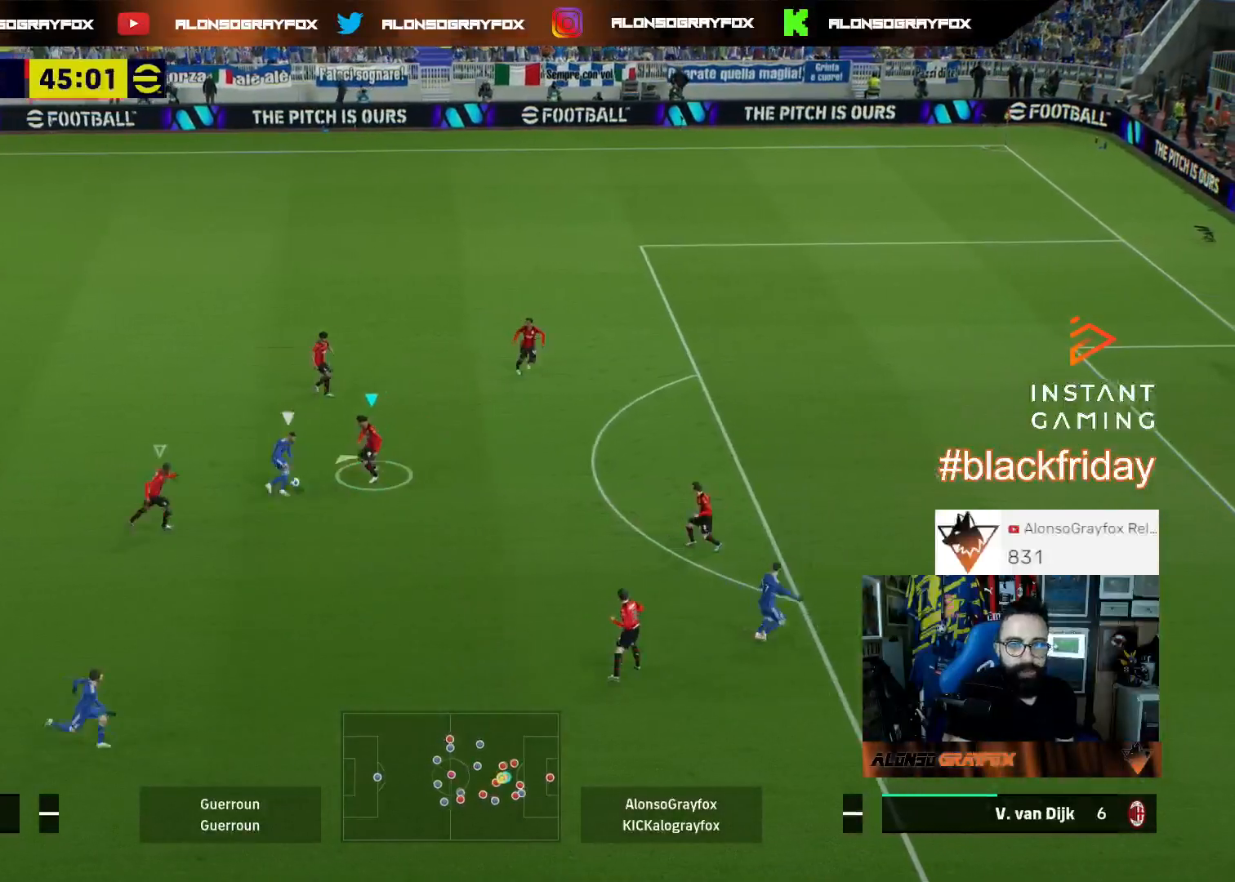
{"buttons": ["L3"], "left_stick": "left", "right_stick": "center", "events": [[100, "L2", "up"], [133, "L1", "down"], [300, "L1", "up"], [433, "left_stick", "left"]]}
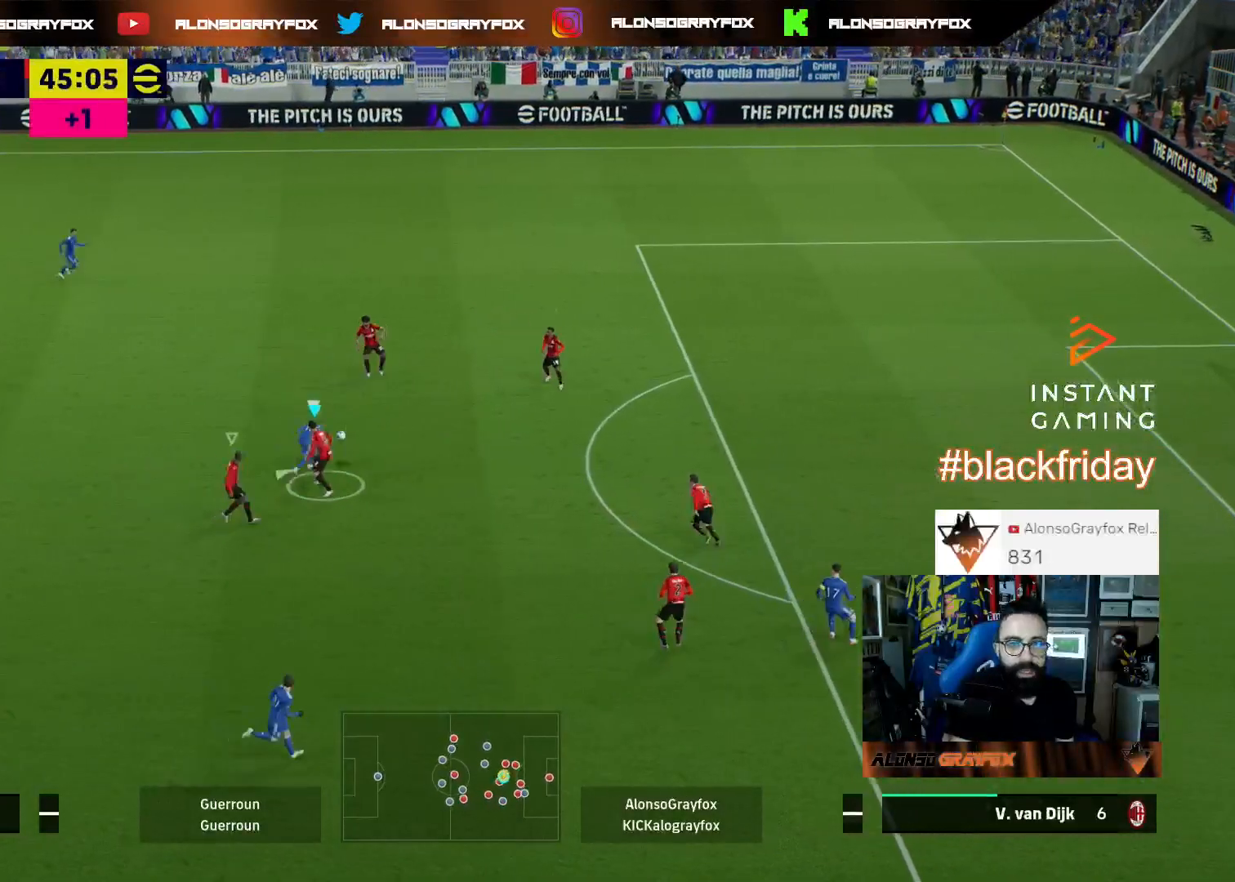
{"buttons": ["L3"], "left_stick": "up-left", "right_stick": "center", "events": [[333, "left_stick", "up-left"]]}
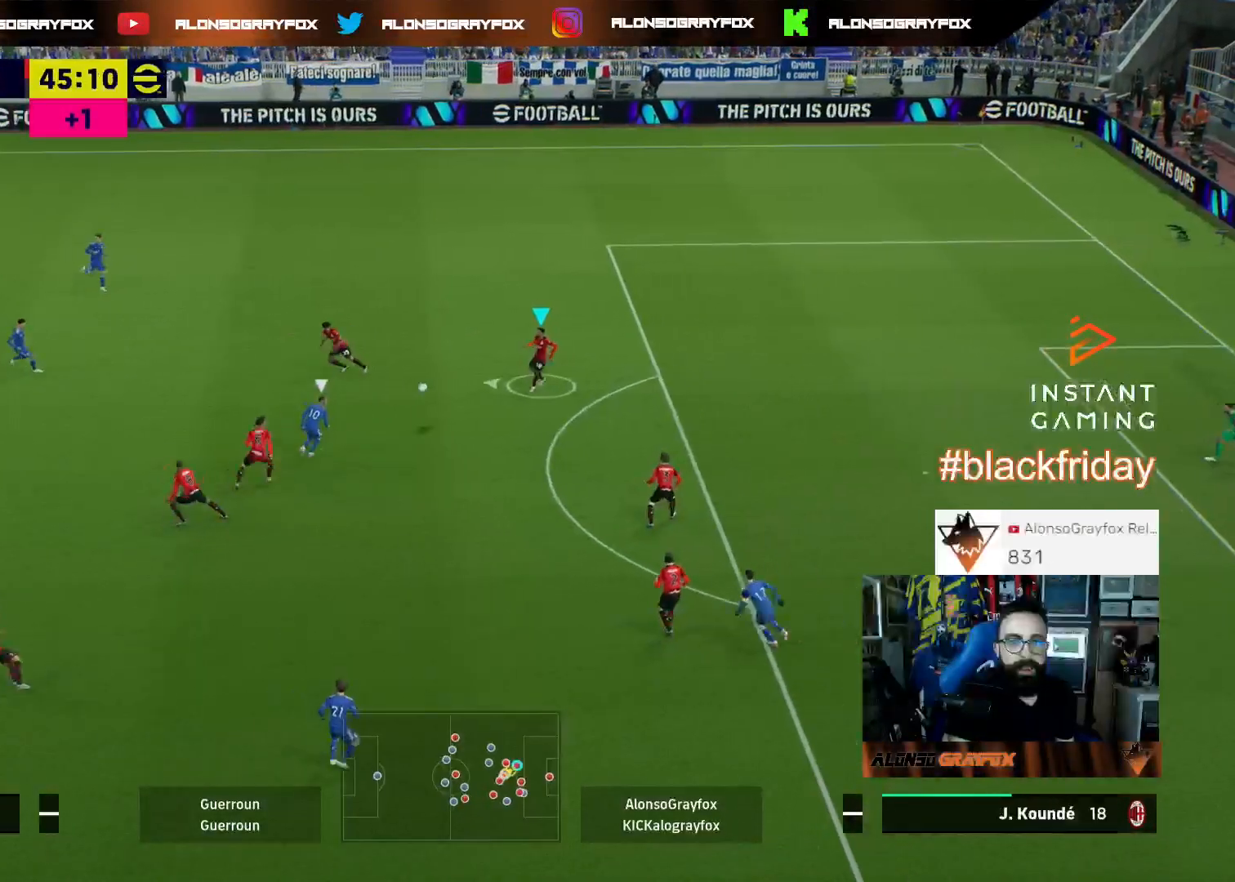
{"buttons": ["R2", "L3"], "left_stick": "down-left", "right_stick": "center", "events": [[100, "left_stick", "down-left"], [200, "SQUARE", "down"], [267, "SQUARE", "up"], [333, "R2", "down"]]}
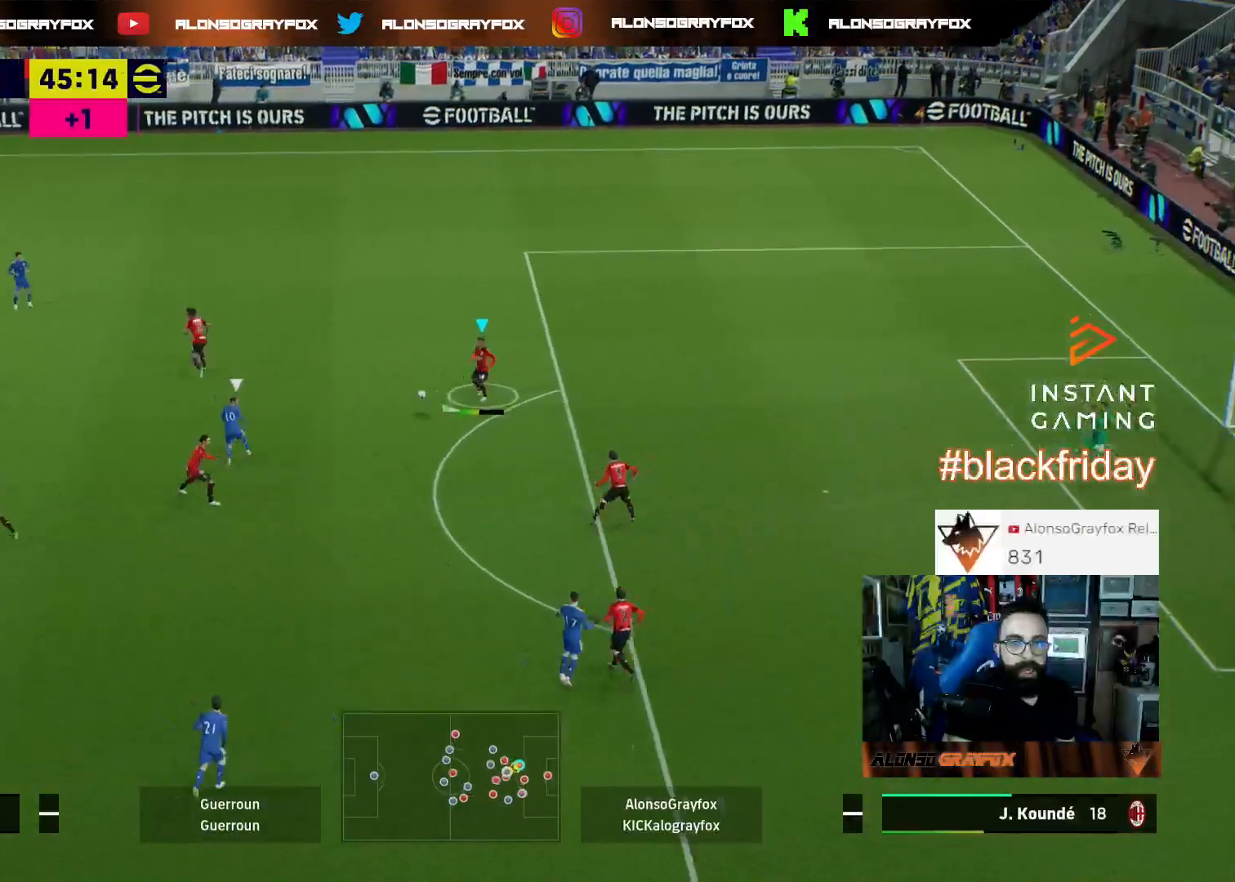
{"buttons": ["L3"], "left_stick": "down-left", "right_stick": "center", "events": [[433, "R2", "up"]]}
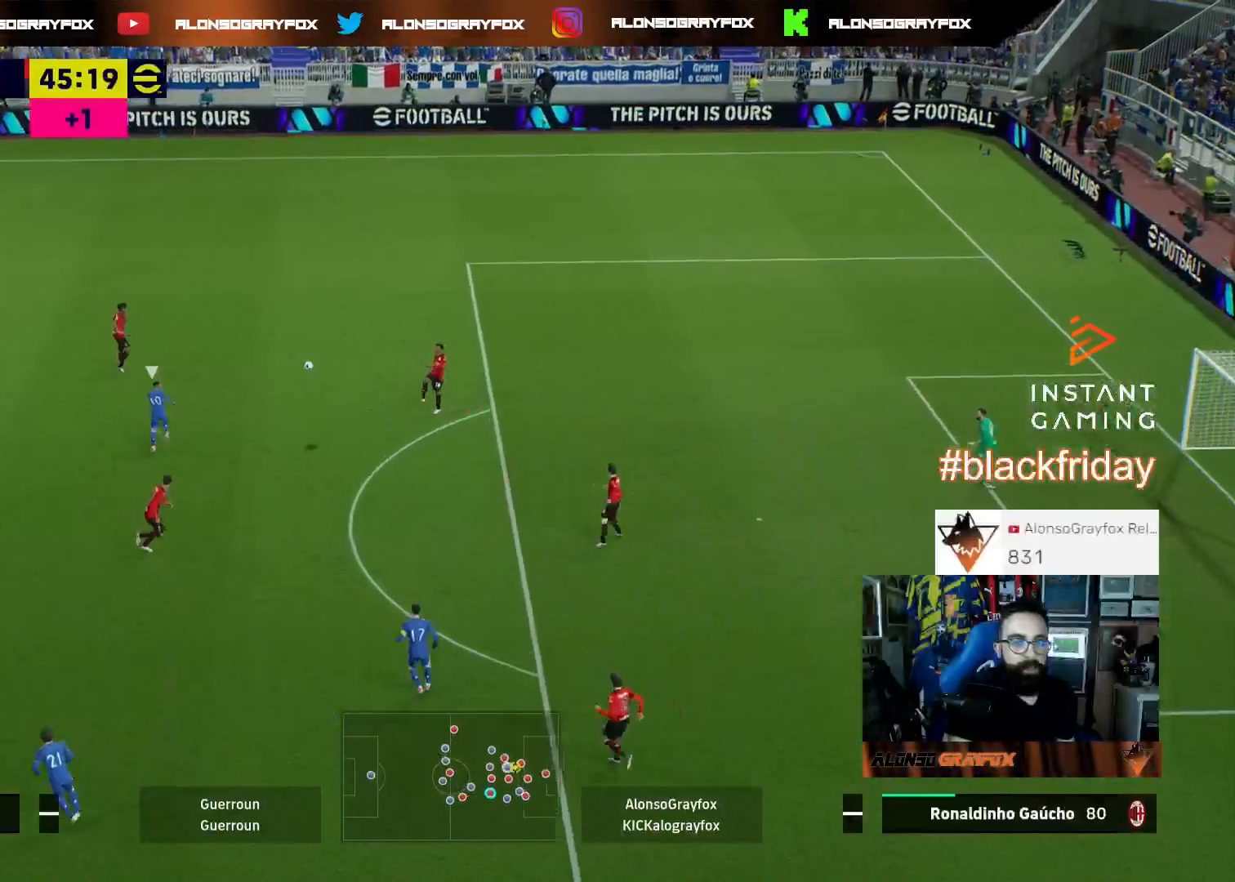
{"buttons": [], "left_stick": "left", "right_stick": "center", "events": [[167, "L3", "up"], [400, "left_stick", "left"]]}
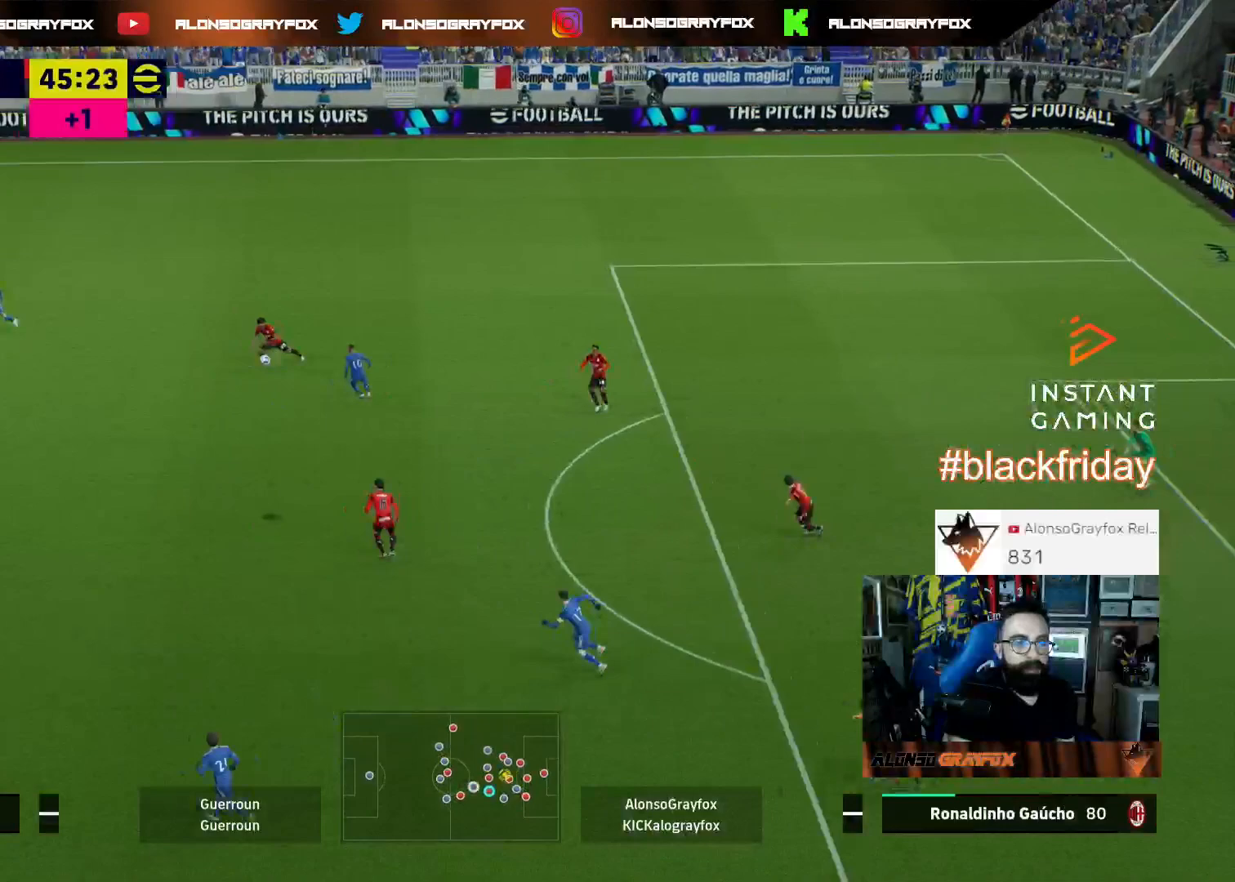
{"buttons": ["CROSS", "L3"], "left_stick": "up-left", "right_stick": "center", "events": [[233, "L3", "down"], [233, "left_stick", "up-left"], [400, "CROSS", "down"]]}
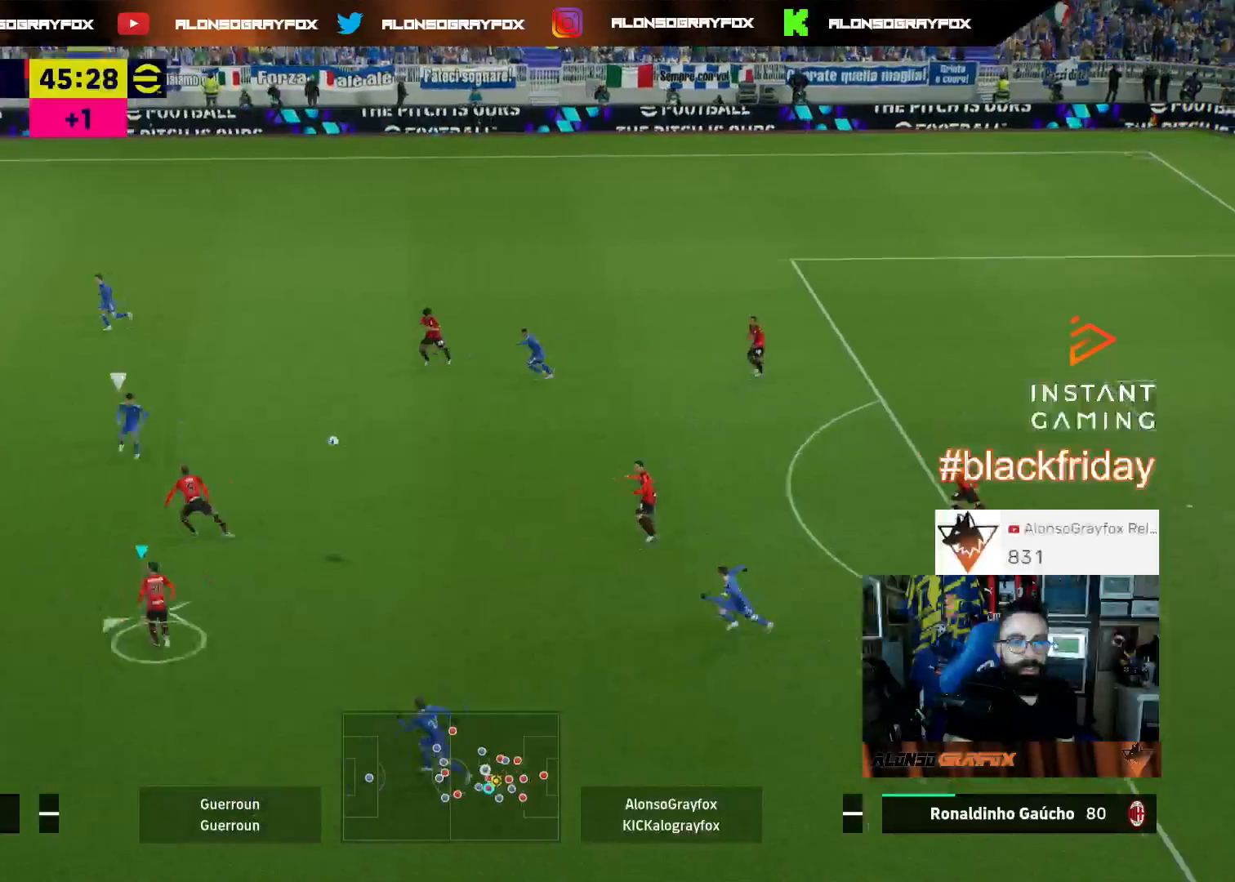
{"buttons": ["R2", "L3"], "left_stick": "up-left", "right_stick": "center", "events": [[133, "CROSS", "up"], [133, "R2", "down"]]}
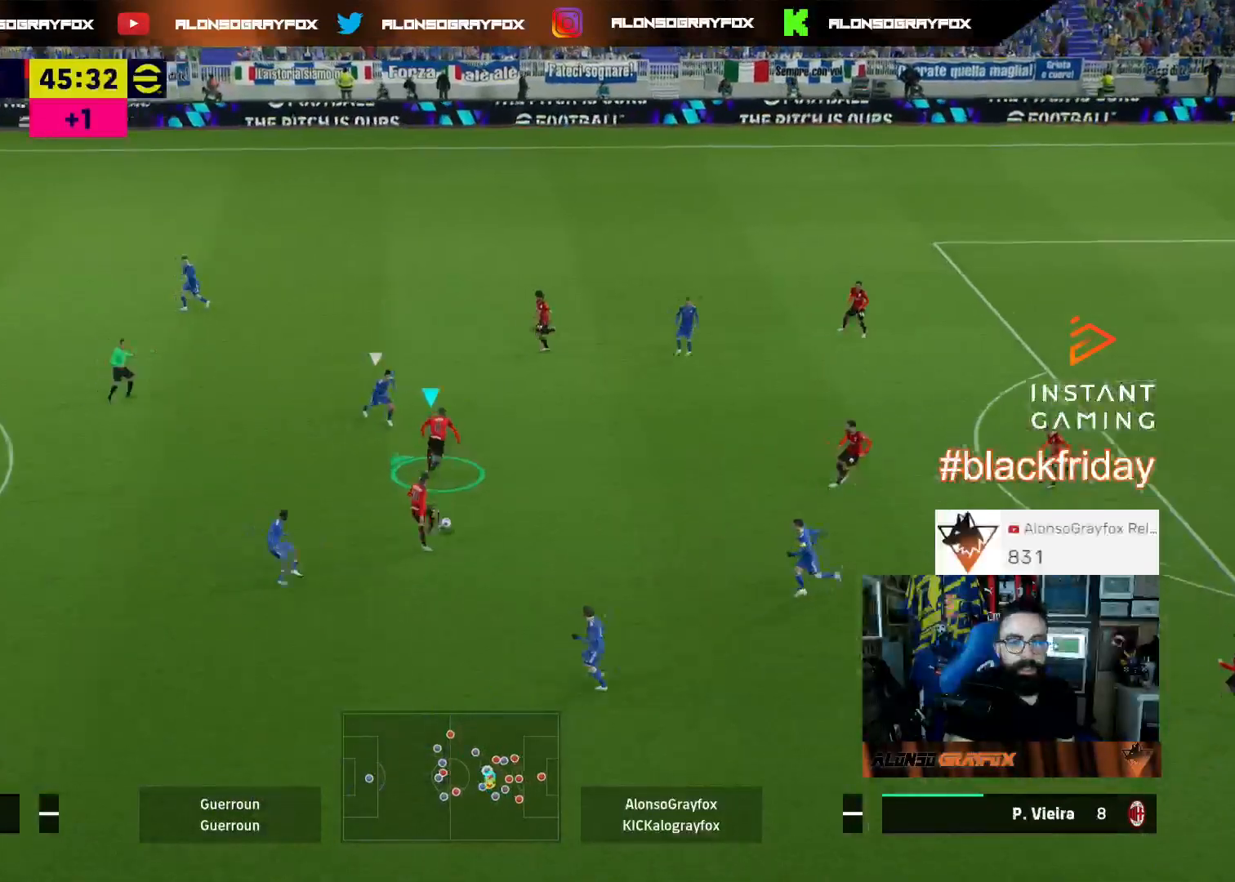
{"buttons": ["CROSS", "L3"], "left_stick": "left", "right_stick": "center", "events": [[200, "R2", "up"], [267, "left_stick", "left"], [433, "CROSS", "down"]]}
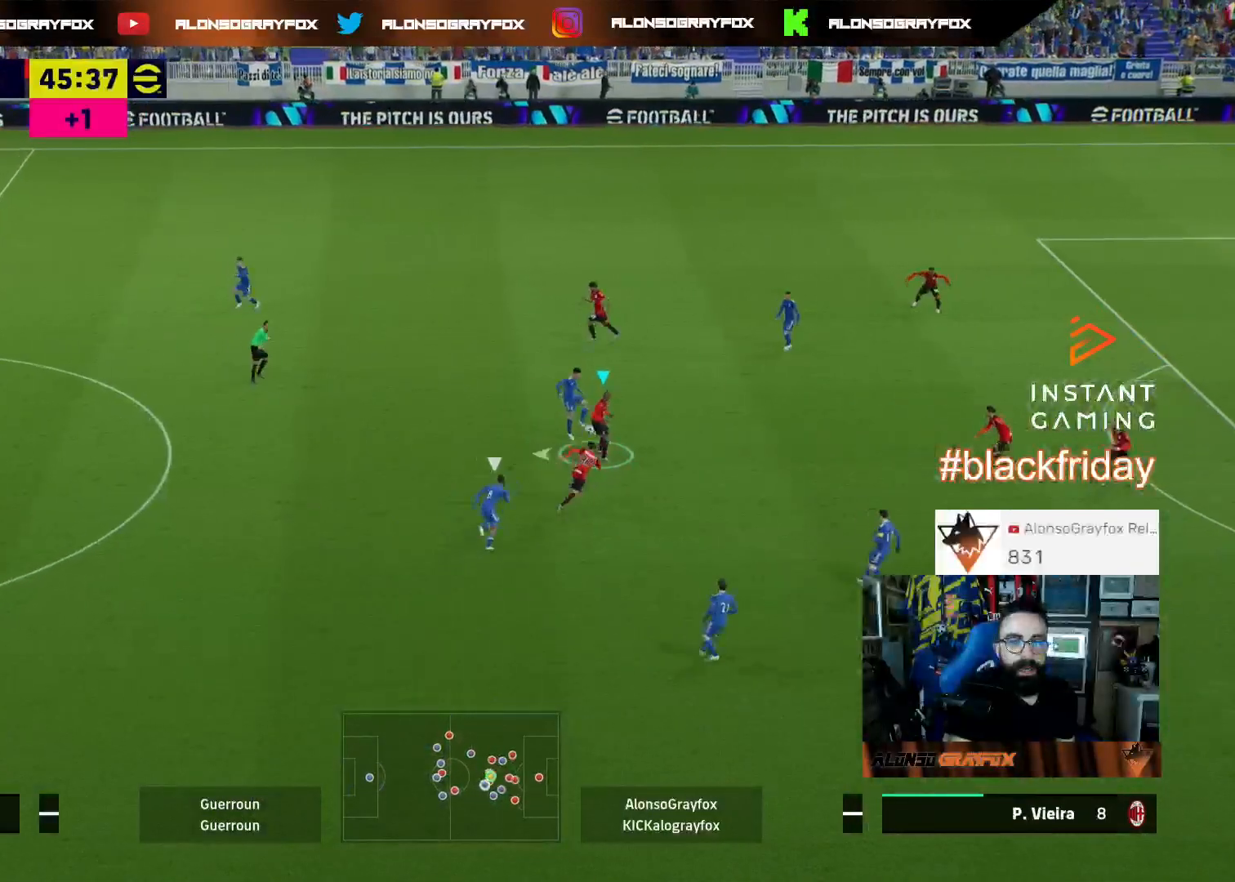
{"buttons": ["CROSS", "L2", "L3"], "left_stick": "left", "right_stick": "center", "events": [[133, "CROSS", "up"], [200, "CROSS", "down"], [333, "CROSS", "up"], [367, "CROSS", "down"], [500, "L2", "down"]]}
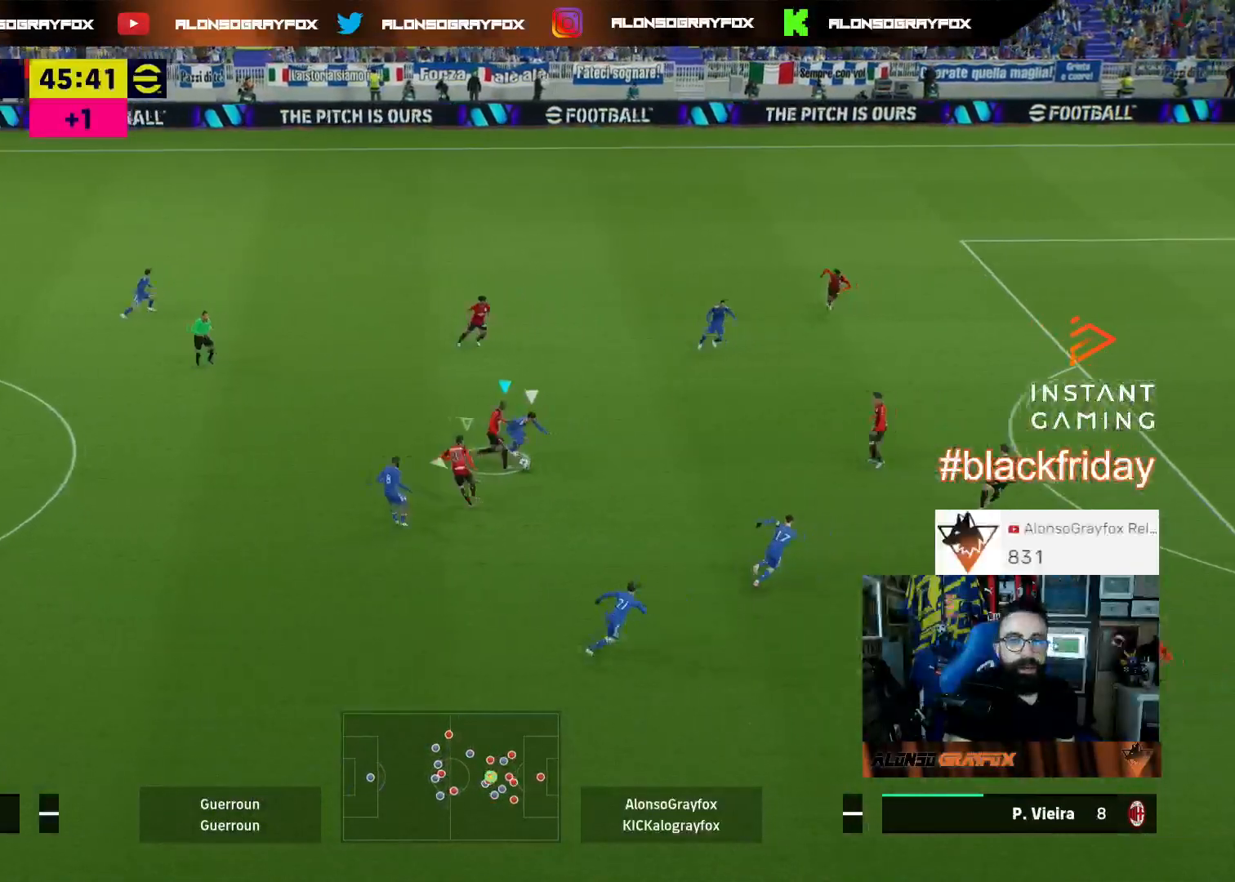
{"buttons": ["L2", "R1", "R2", "L3"], "left_stick": "down", "right_stick": "center", "events": [[133, "CROSS", "up"], [267, "right_stick", "right"], [333, "left_stick", "down-left"], [367, "right_stick", "center"], [433, "R1", "down"], [467, "left_stick", "down"], [500, "R2", "down"]]}
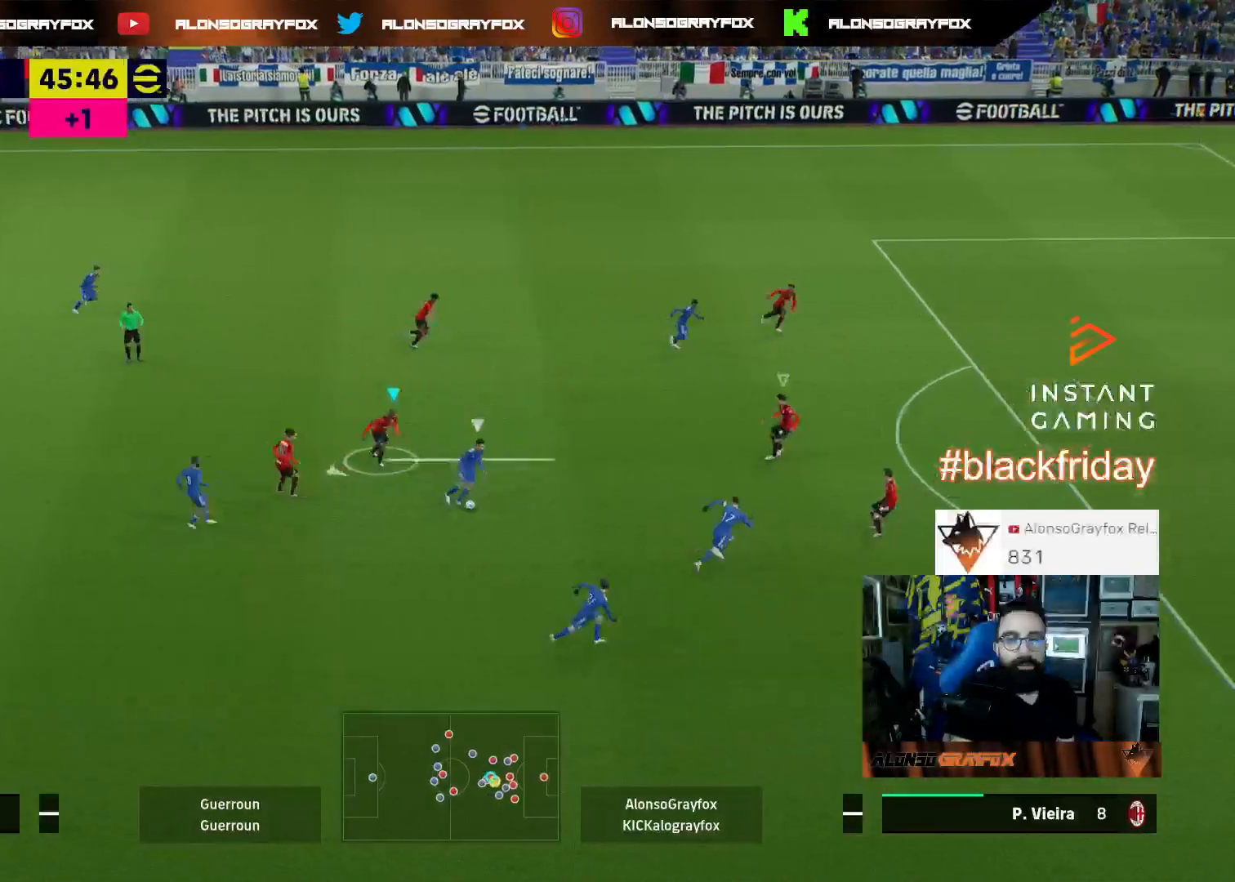
{"buttons": ["L2", "L3"], "left_stick": "left", "right_stick": "center", "events": [[400, "R1", "up"], [400, "left_stick", "left"], [467, "R2", "up"]]}
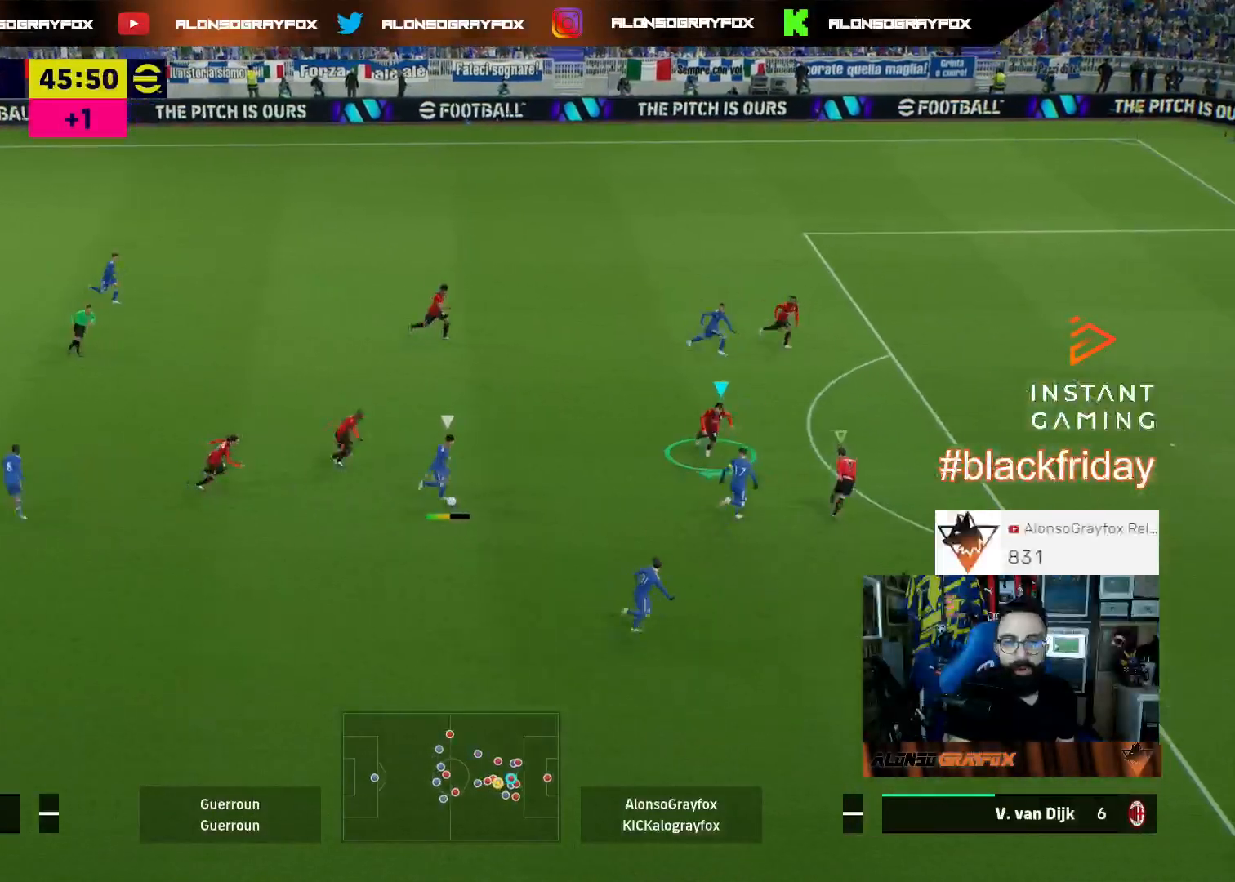
{"buttons": ["L2", "L3"], "left_stick": "left", "right_stick": "center", "events": []}